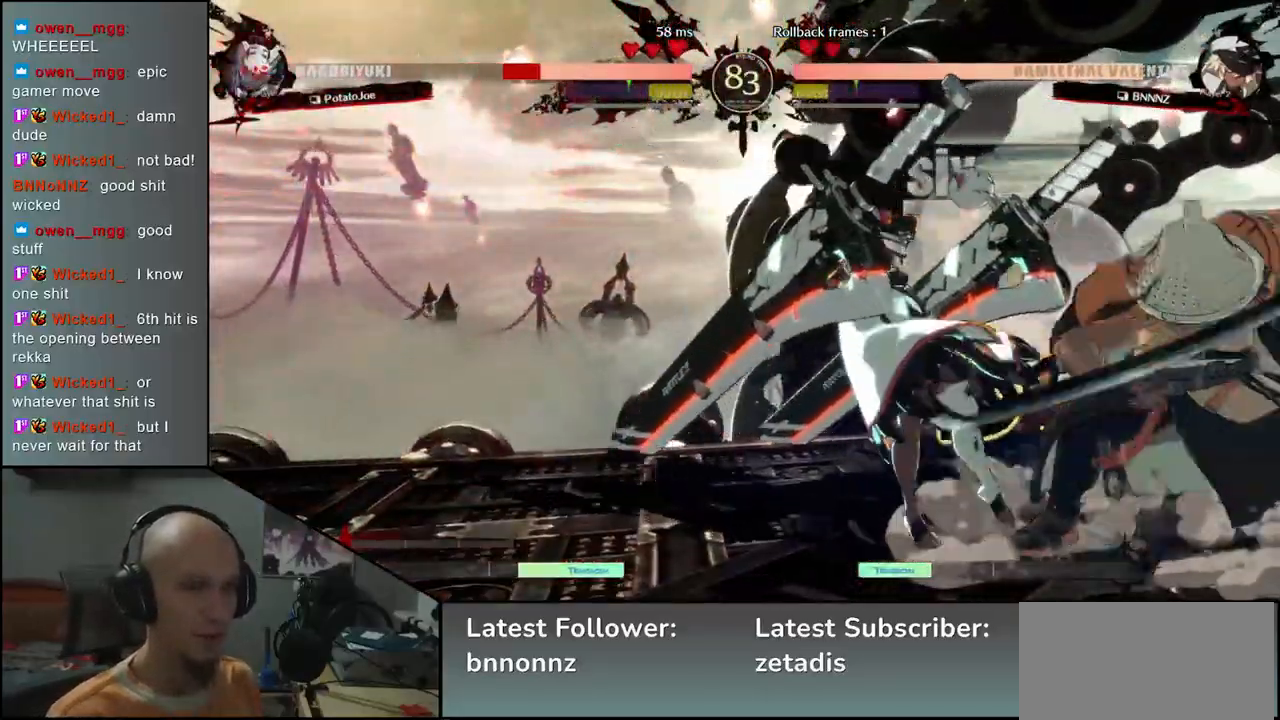
Gameplay with a controller (arcade stick); each line is a JSON object with the inputs held at the frame after it. "events" lists button and stick changes between this image and that frame as [ms after this image, input, new state], when the widget could be followed in between. Not read: L3 R3.
{"buttons": [], "left_stick": "up-right", "events": [[417, "left_stick", "up-right"]]}
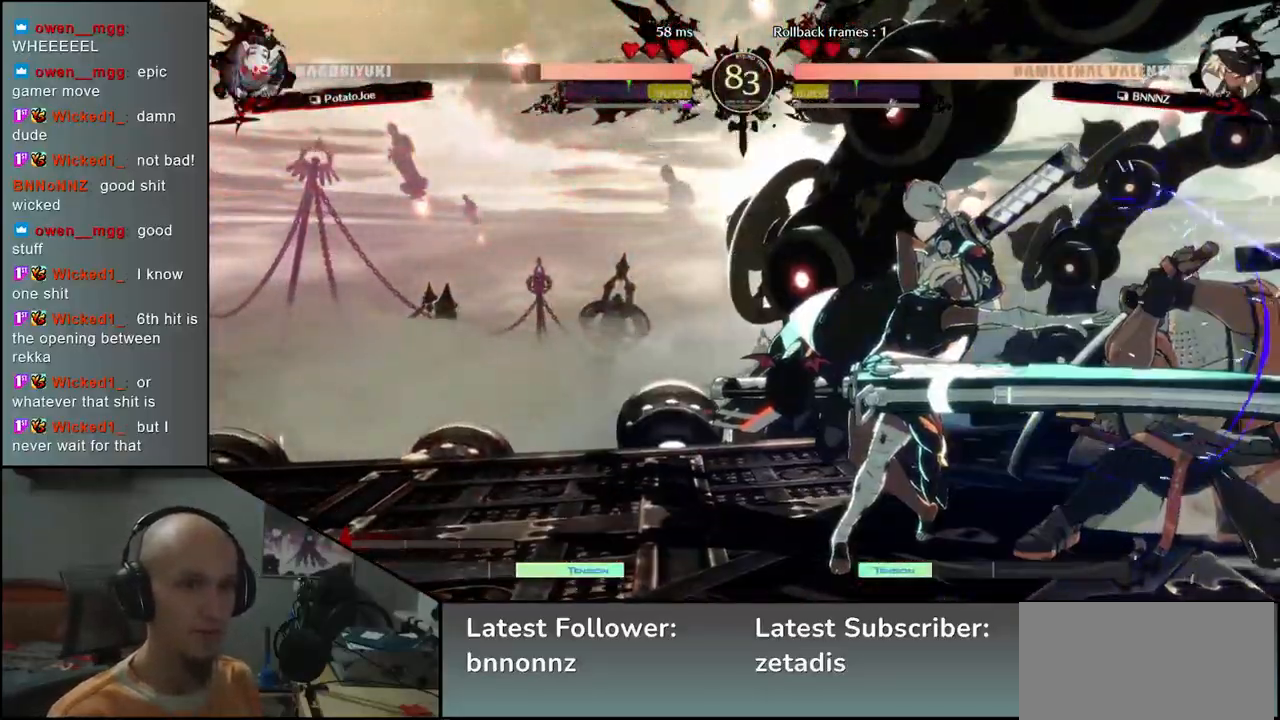
{"buttons": ["CIRCLE"], "left_stick": "down-right", "events": [[117, "left_stick", "down-right"], [317, "CIRCLE", "down"]]}
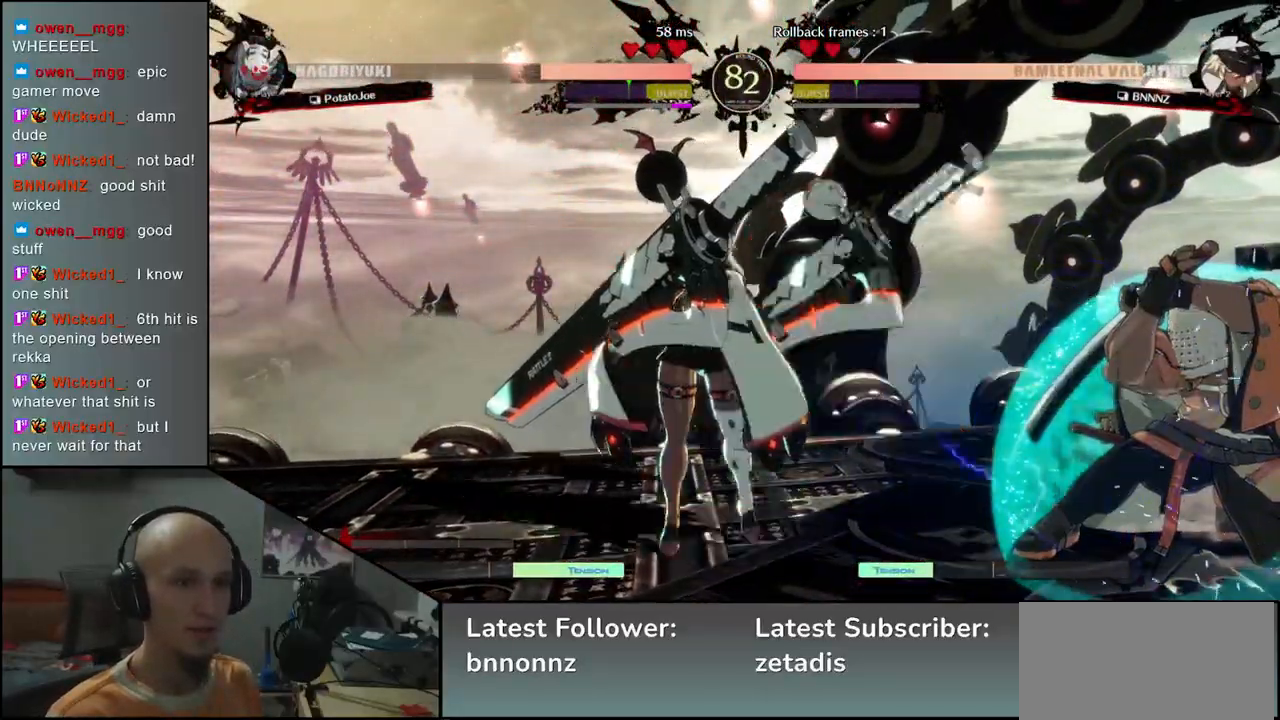
{"buttons": ["CIRCLE"], "left_stick": "down-right", "events": [[167, "CIRCLE", "up"], [283, "CIRCLE", "down"]]}
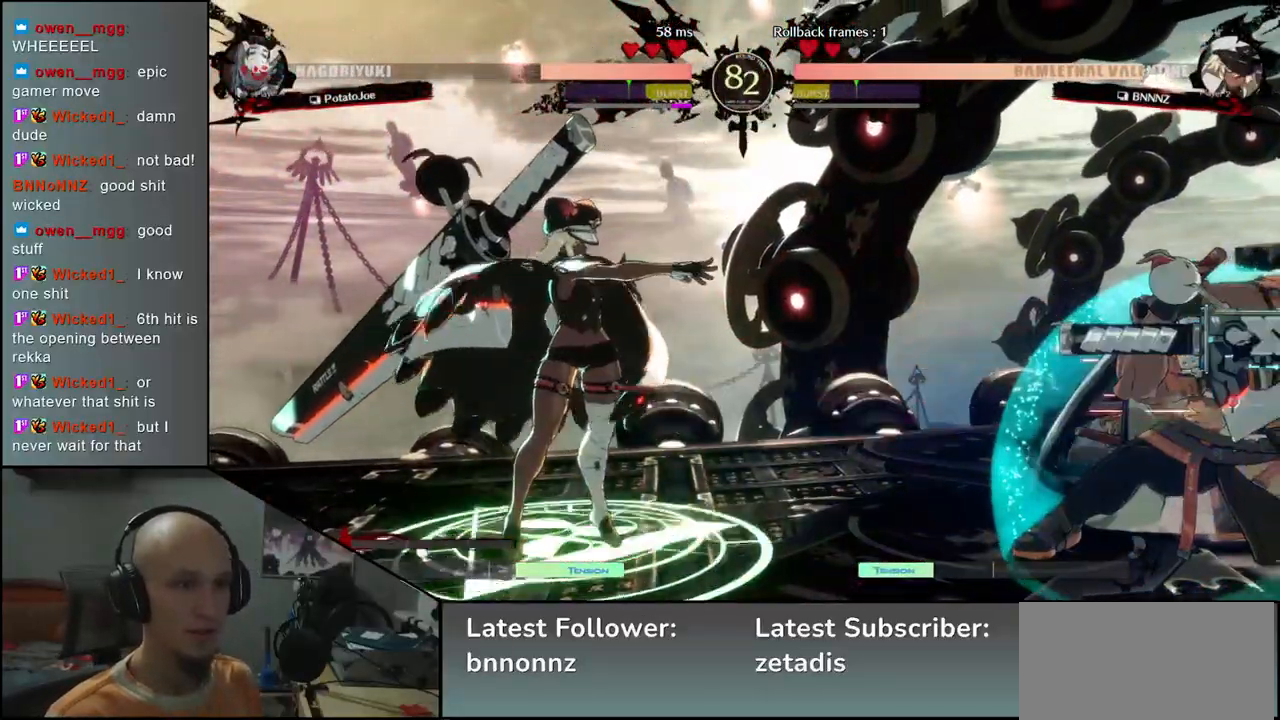
{"buttons": [], "left_stick": "up-right", "events": [[250, "CIRCLE", "up"], [300, "left_stick", "up-right"]]}
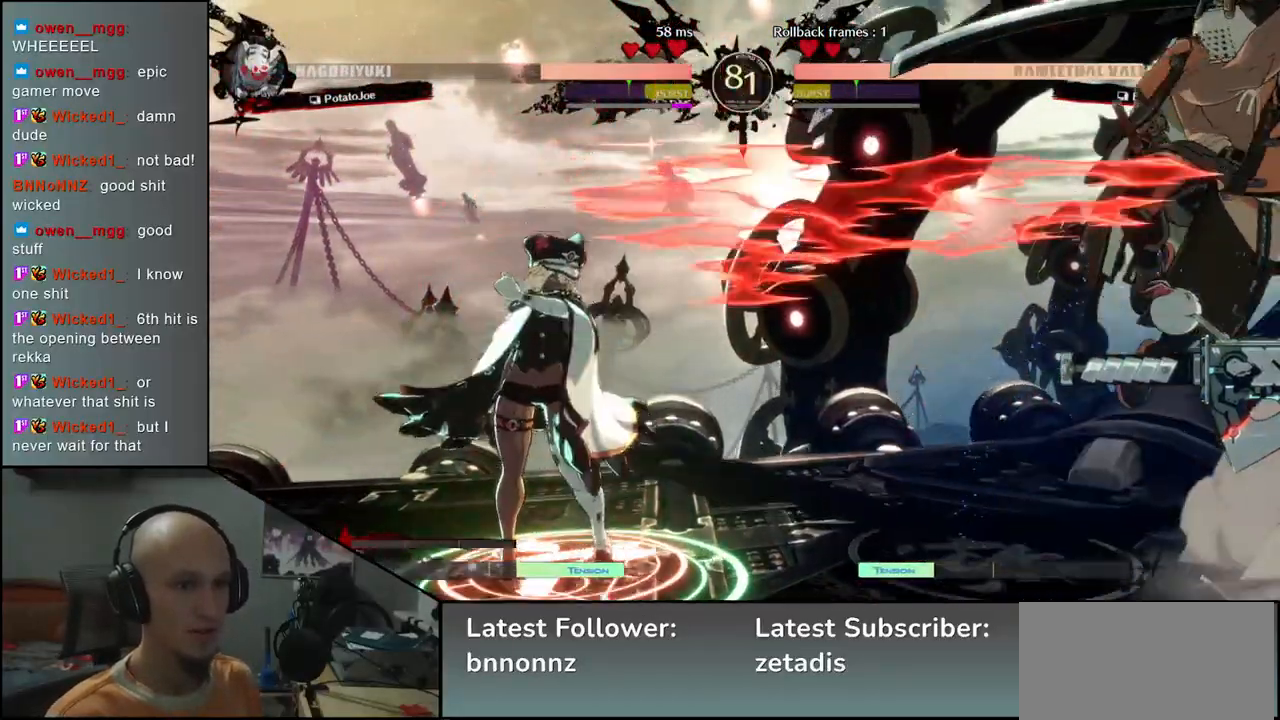
{"buttons": ["CIRCLE"], "left_stick": "up-right", "events": [[50, "CIRCLE", "down"]]}
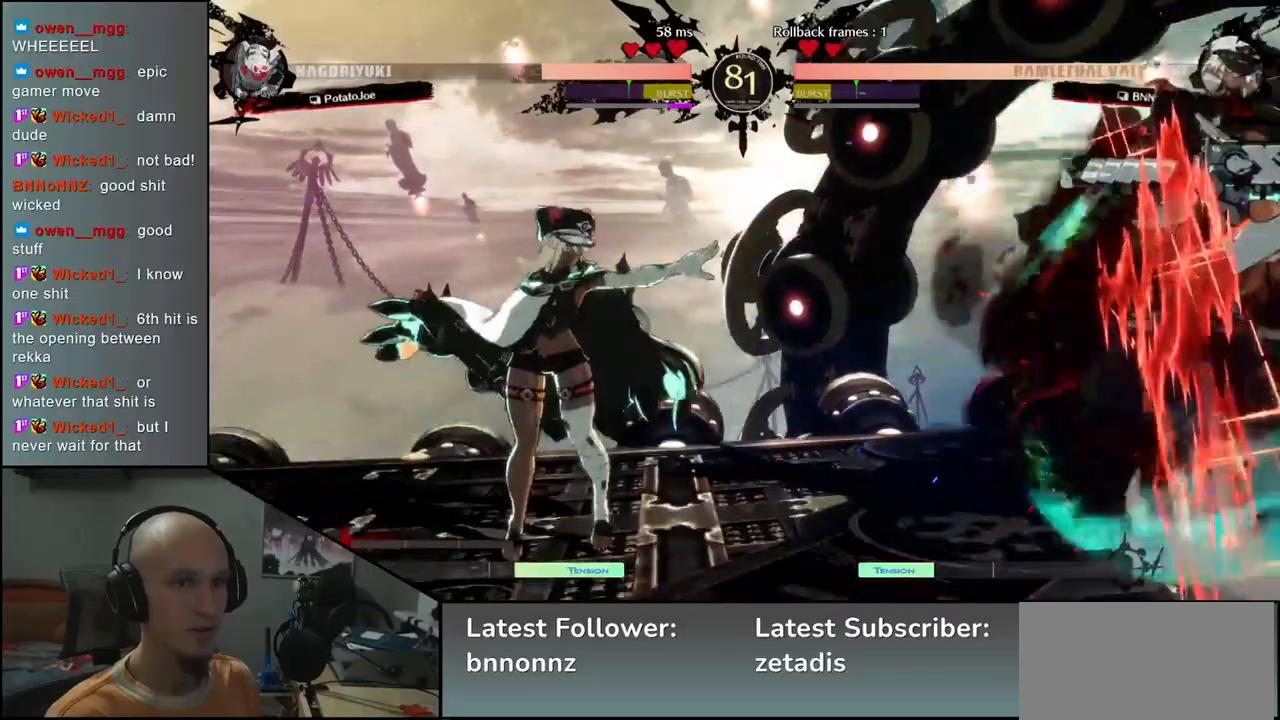
{"buttons": ["CIRCLE"], "left_stick": "right", "events": [[383, "CIRCLE", "up"], [467, "left_stick", "right"], [500, "CIRCLE", "down"]]}
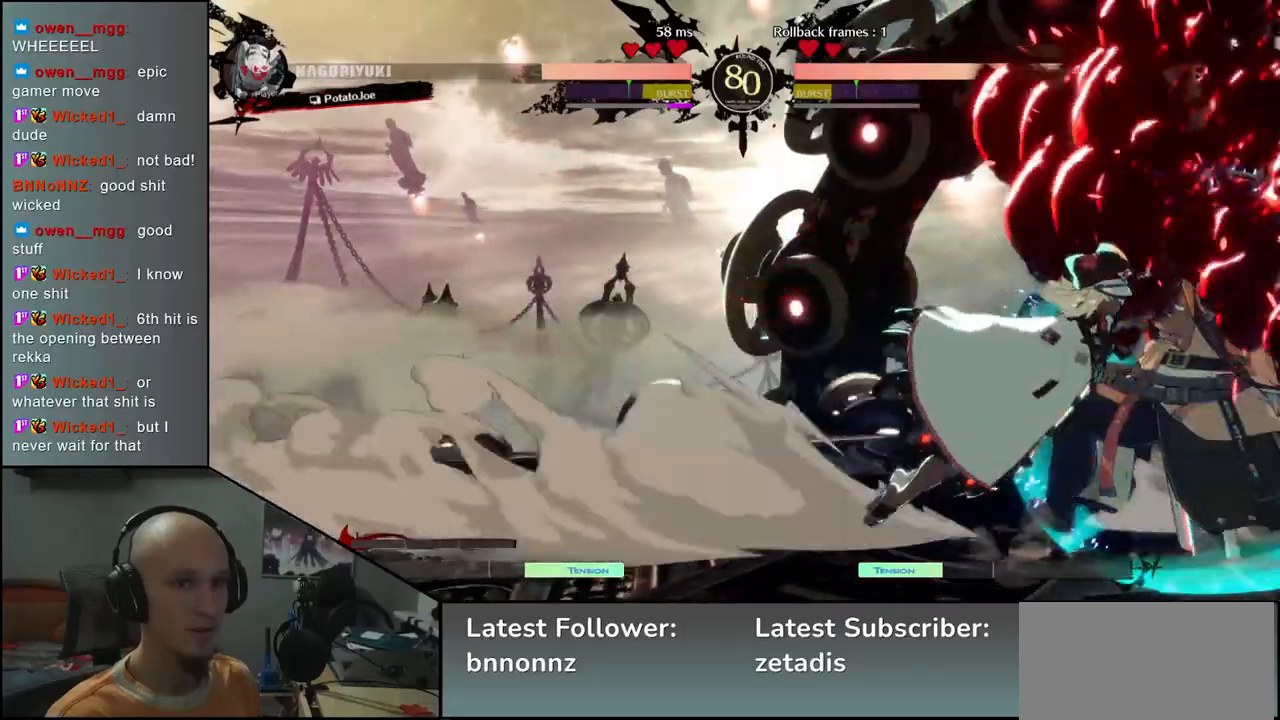
{"buttons": ["CIRCLE"], "left_stick": "down-right", "events": [[150, "left_stick", "down-right"]]}
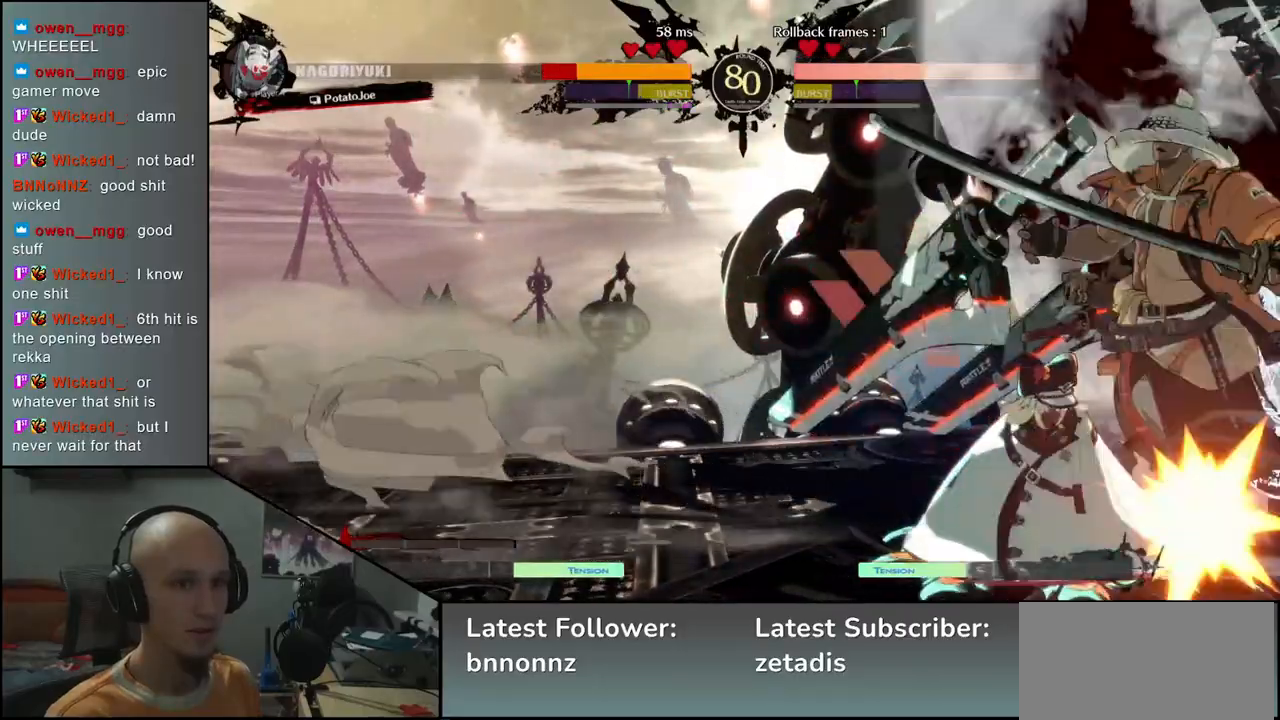
{"buttons": ["CIRCLE"], "left_stick": "down-right", "events": [[150, "CIRCLE", "up"], [250, "CIRCLE", "down"]]}
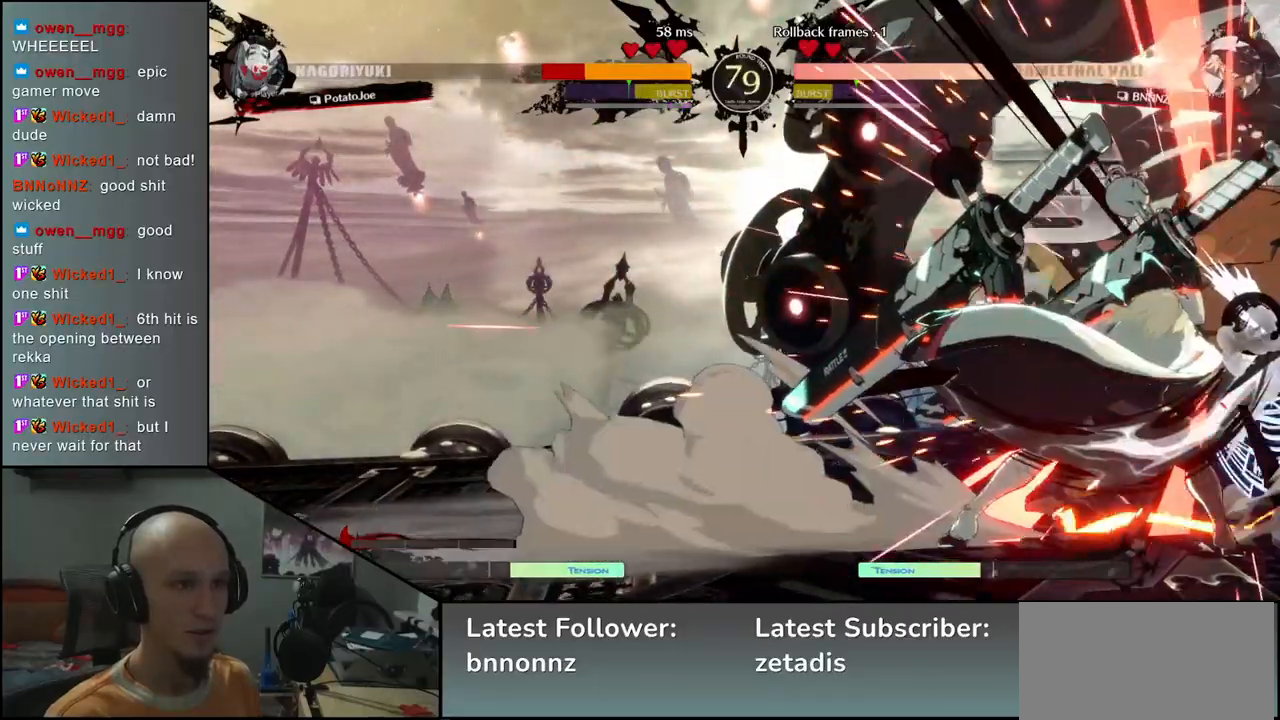
{"buttons": ["CIRCLE"], "left_stick": "down-right", "events": [[233, "CIRCLE", "up"], [450, "CIRCLE", "down"]]}
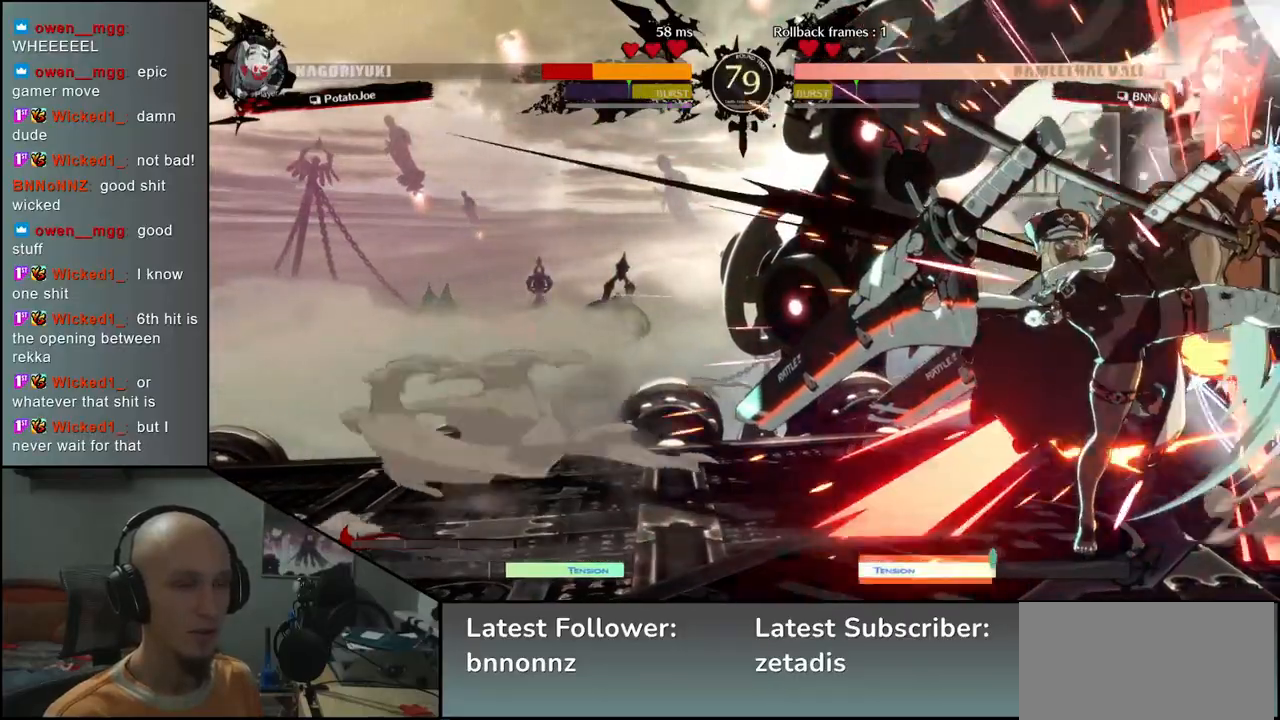
{"buttons": ["CIRCLE"], "left_stick": "down-right", "events": [[117, "CIRCLE", "up"], [233, "CIRCLE", "down"], [383, "CIRCLE", "up"], [500, "CIRCLE", "down"]]}
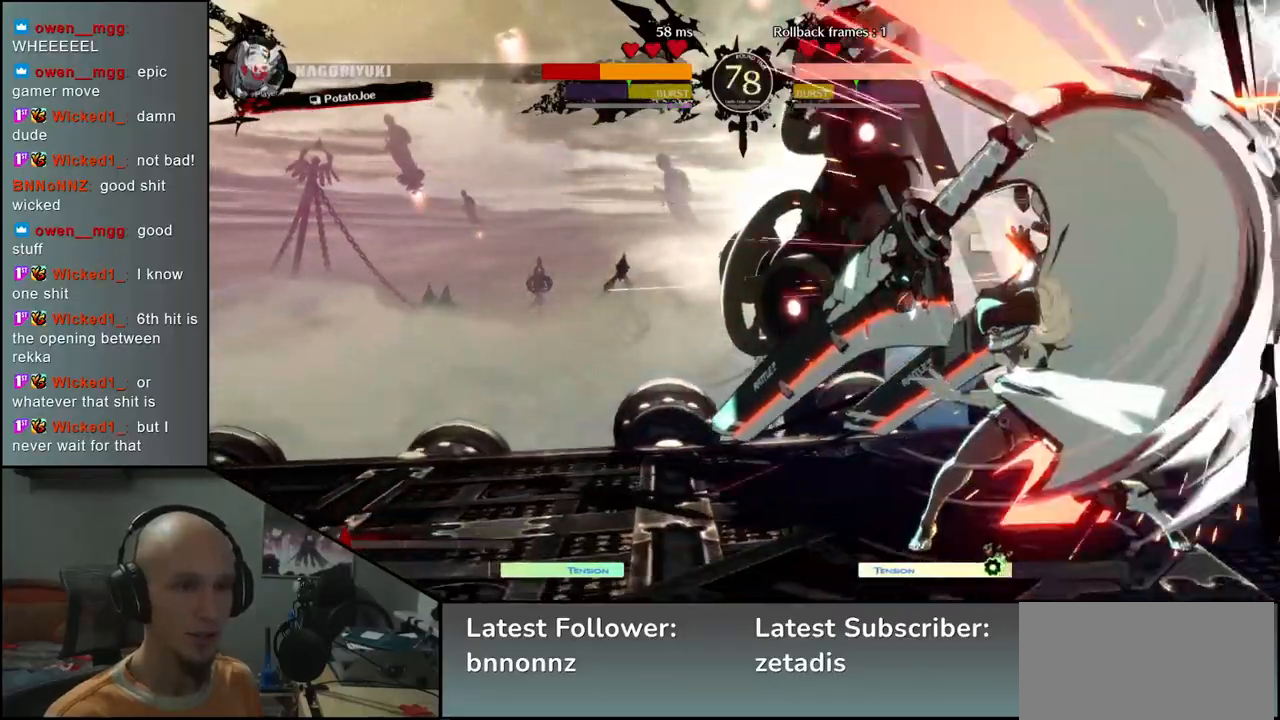
{"buttons": [], "left_stick": "down-right", "events": [[167, "CIRCLE", "up"], [267, "CIRCLE", "down"], [433, "CIRCLE", "up"]]}
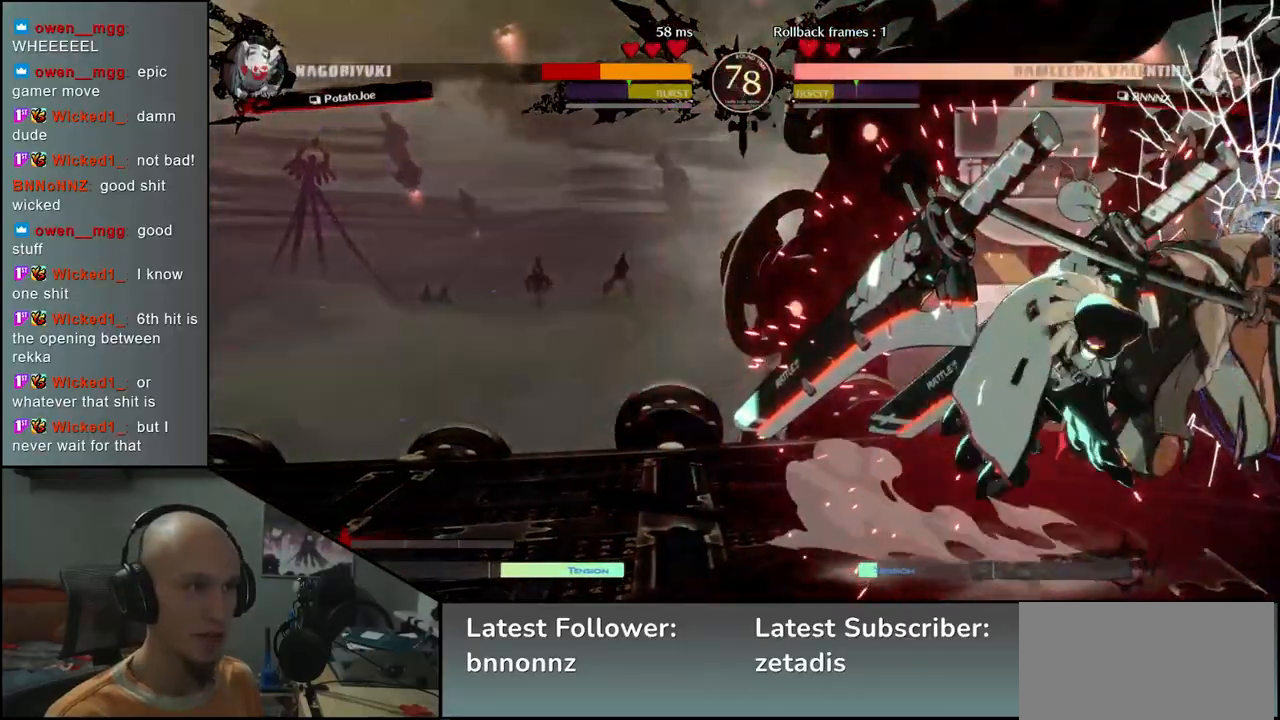
{"buttons": [], "left_stick": "down-right", "events": [[50, "CIRCLE", "down"], [183, "CIRCLE", "up"], [300, "CIRCLE", "down"], [417, "CIRCLE", "up"]]}
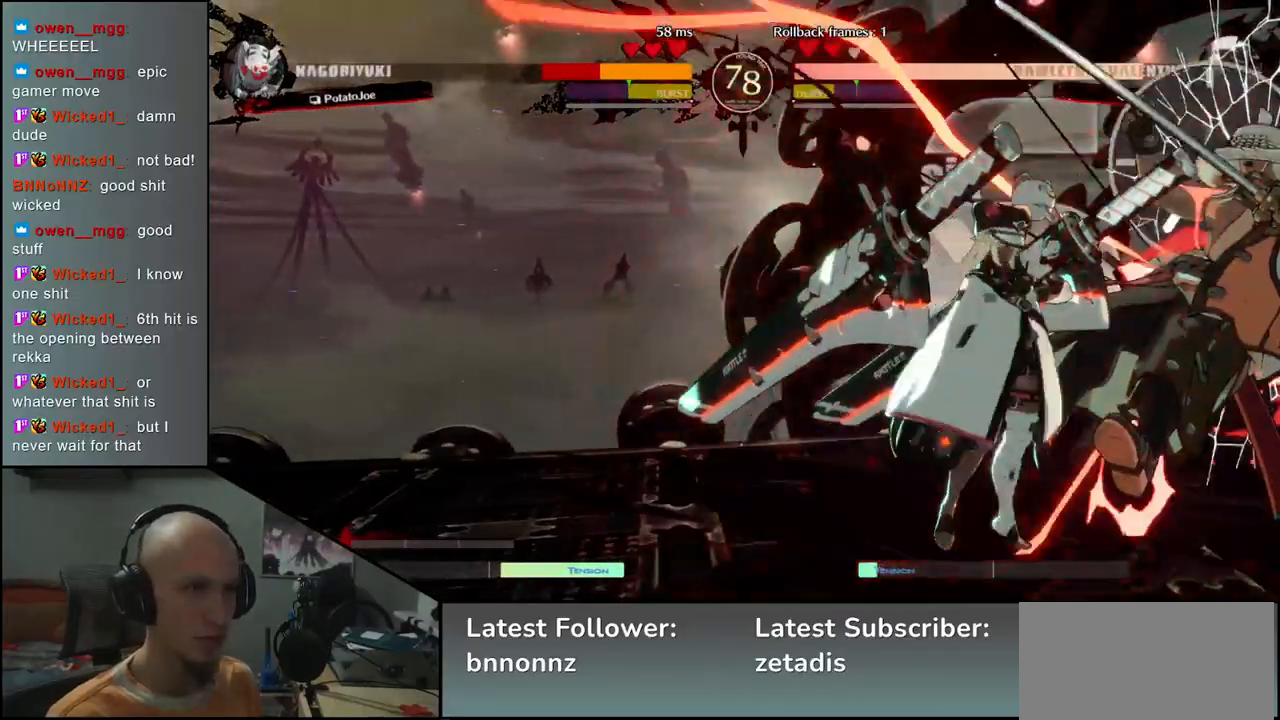
{"buttons": ["CIRCLE"], "left_stick": "down-right", "events": [[183, "CIRCLE", "down"], [333, "CIRCLE", "up"], [467, "CIRCLE", "down"]]}
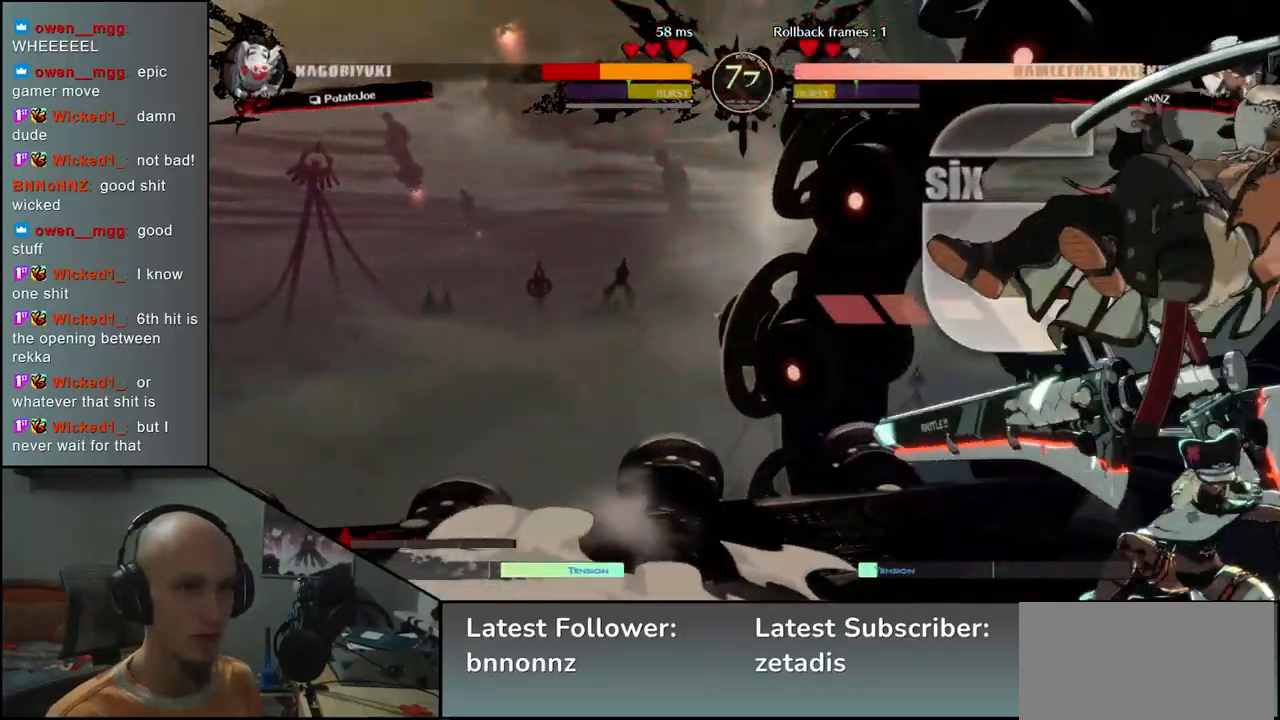
{"buttons": ["CIRCLE"], "left_stick": "down-right", "events": [[100, "CIRCLE", "up"], [233, "CIRCLE", "down"], [350, "CIRCLE", "up"], [483, "CIRCLE", "down"]]}
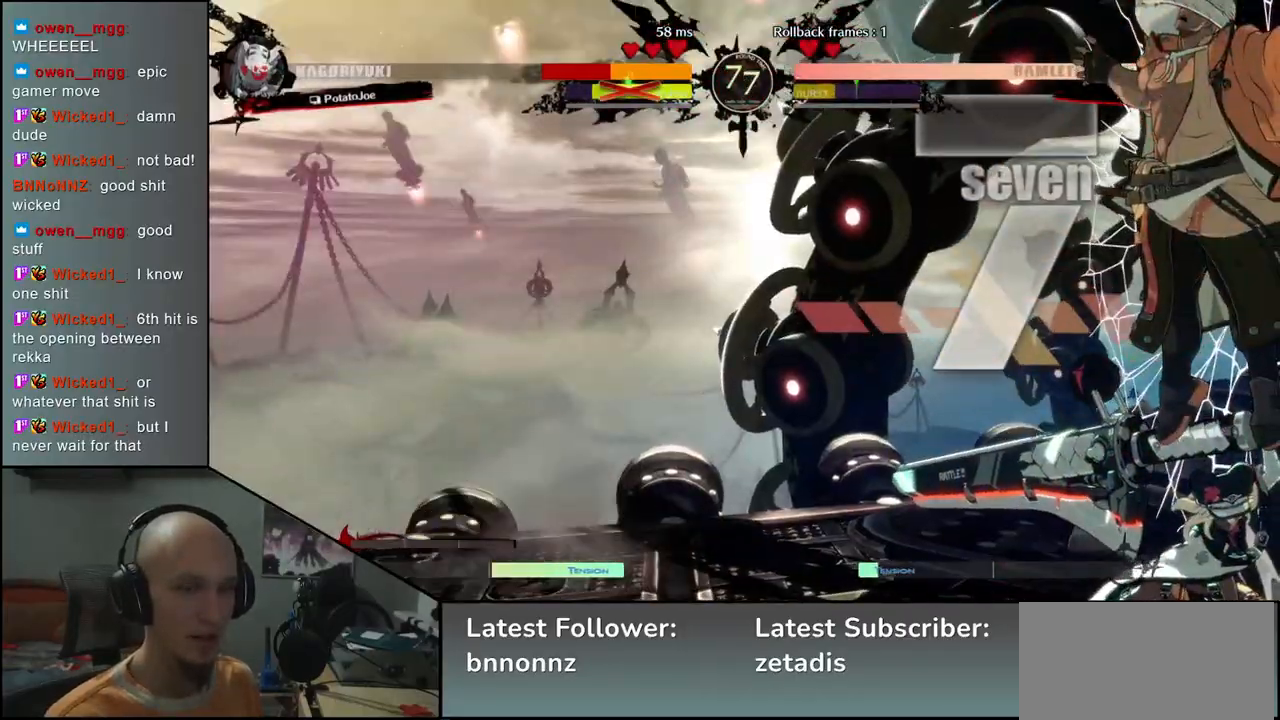
{"buttons": ["CIRCLE"], "left_stick": "down-right", "events": [[100, "CIRCLE", "up"], [217, "CIRCLE", "down"], [317, "CIRCLE", "up"], [450, "CIRCLE", "down"]]}
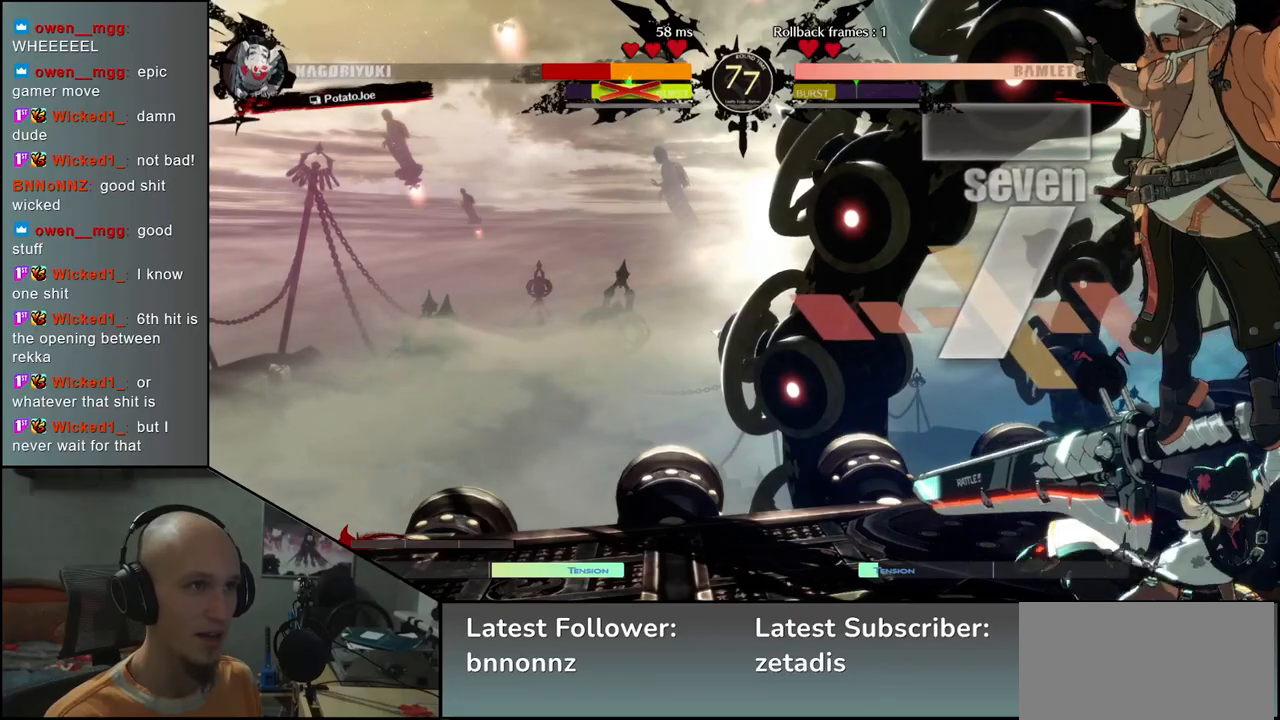
{"buttons": [], "left_stick": "center", "events": [[67, "CIRCLE", "up"], [350, "left_stick", "center"]]}
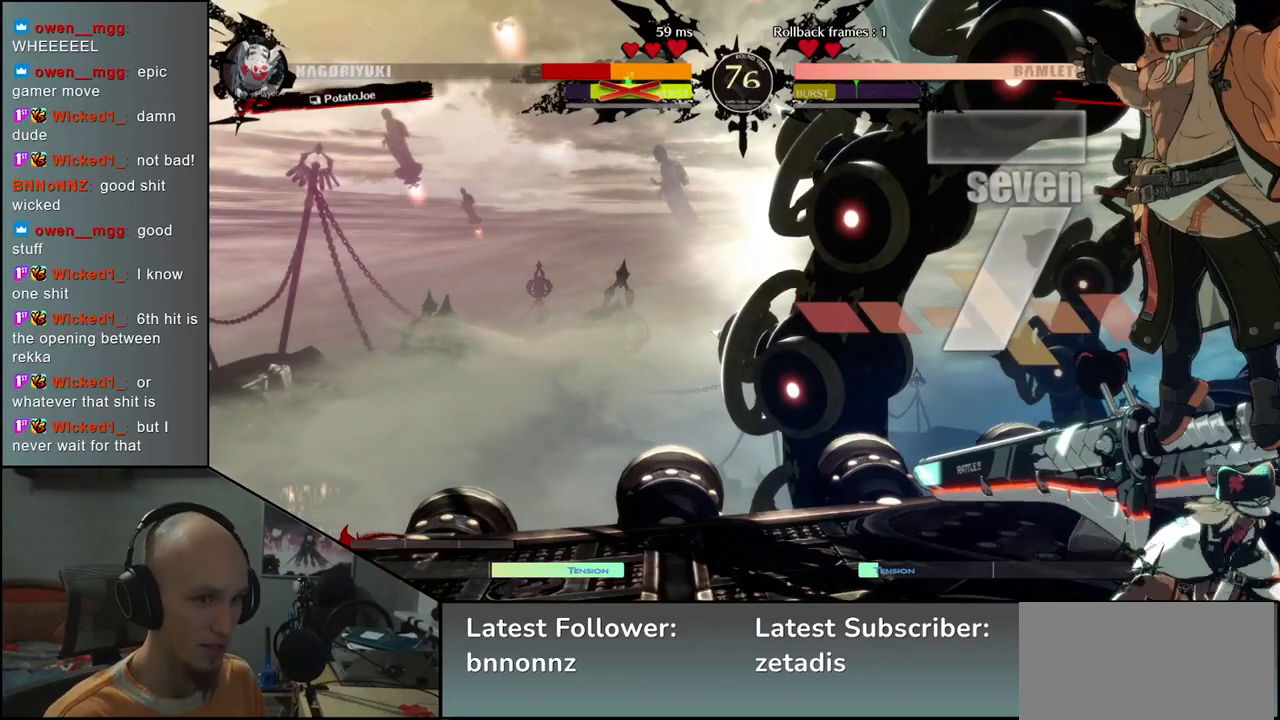
{"buttons": [], "left_stick": "center", "events": []}
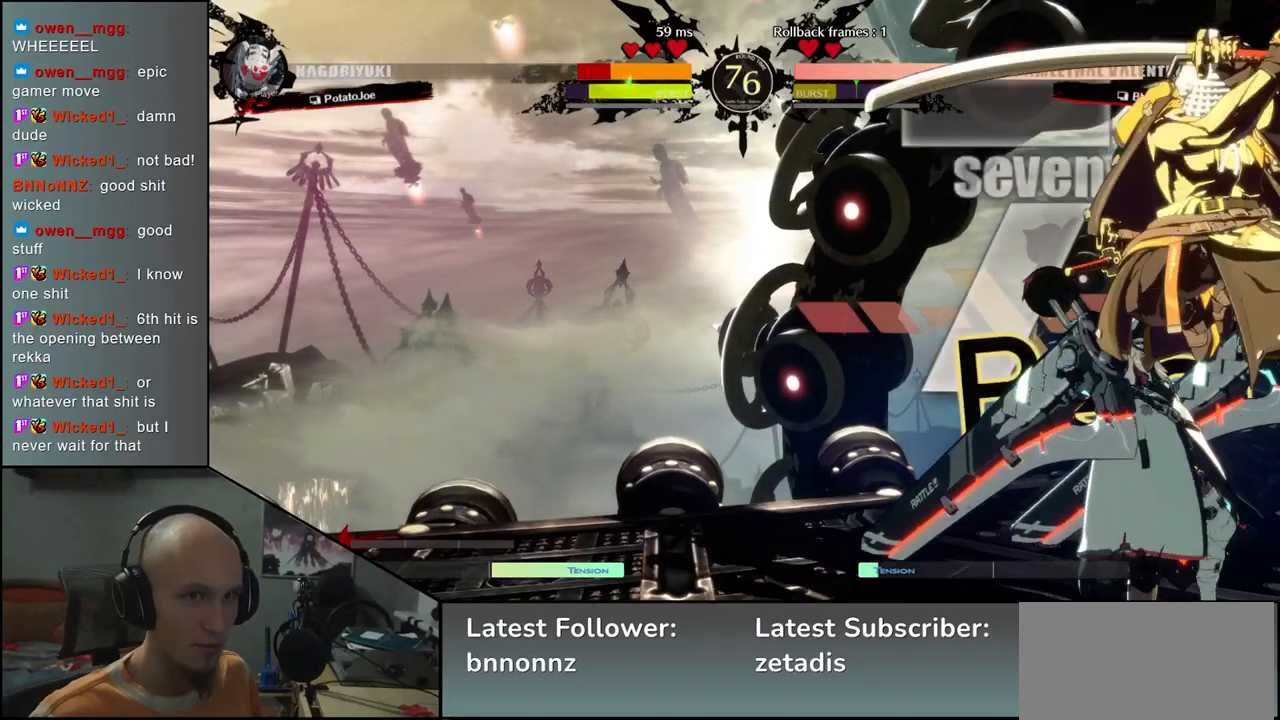
{"buttons": ["CIRCLE"], "left_stick": "down-right", "events": [[100, "left_stick", "down-right"], [500, "CIRCLE", "down"]]}
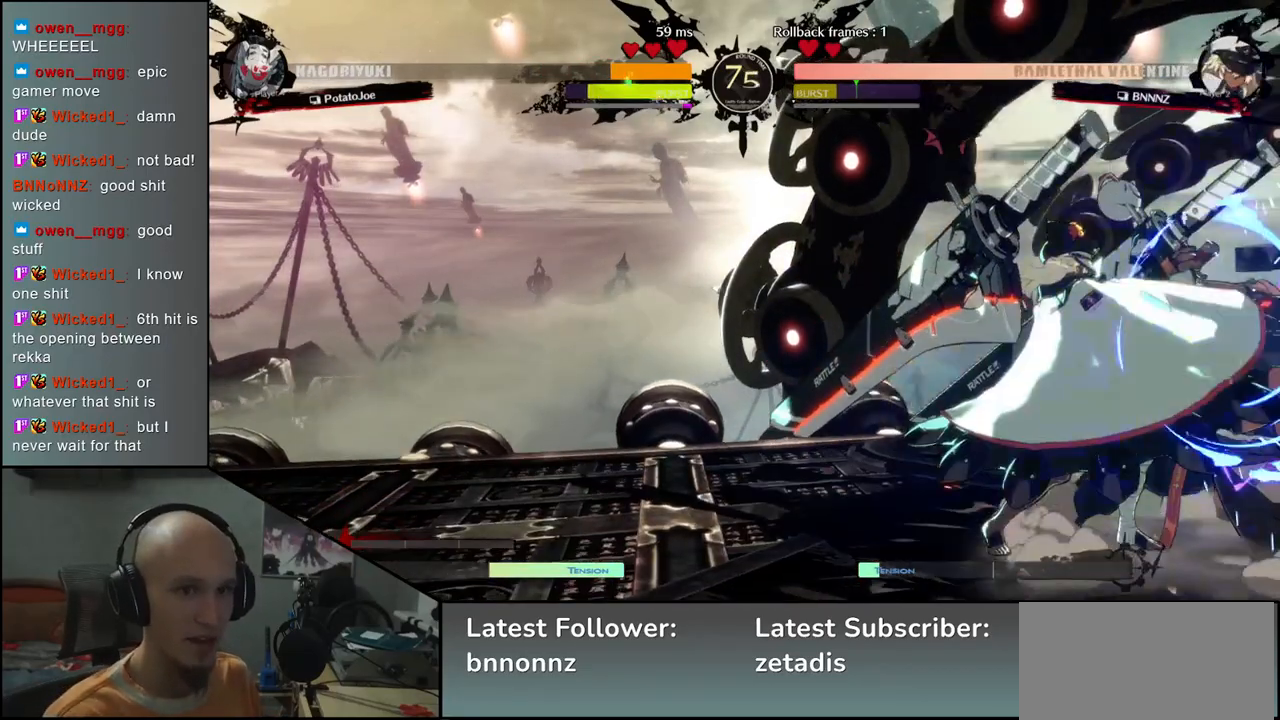
{"buttons": ["CIRCLE"], "left_stick": "down-right", "events": [[117, "CIRCLE", "up"], [200, "CIRCLE", "down"], [333, "CIRCLE", "up"], [433, "CIRCLE", "down"]]}
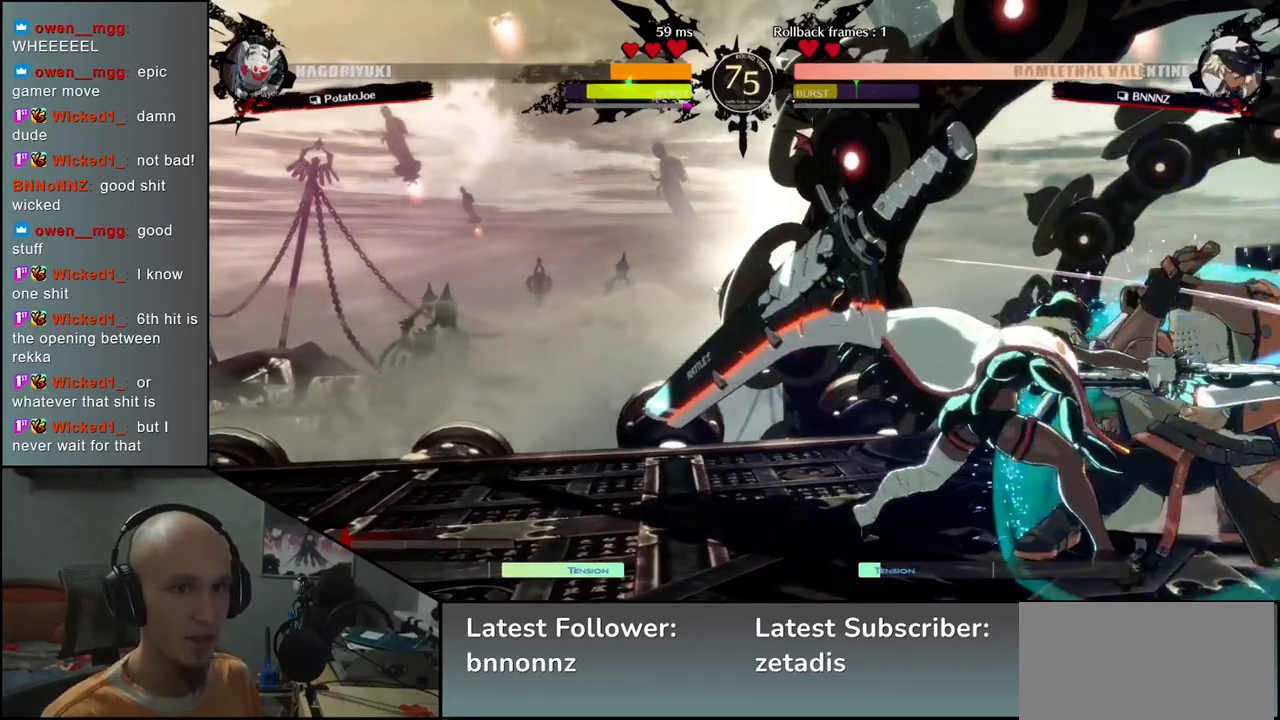
{"buttons": [], "left_stick": "down-right", "events": [[317, "CIRCLE", "up"]]}
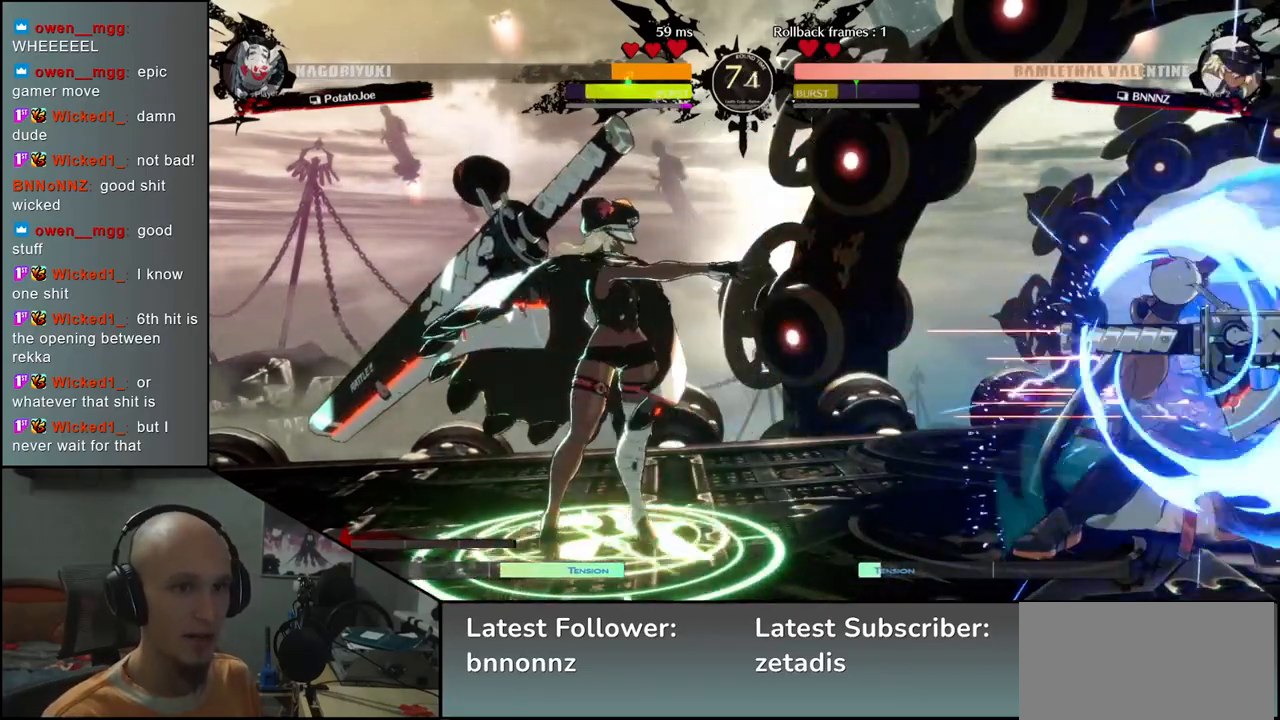
{"buttons": ["CIRCLE"], "left_stick": "down-right", "events": [[333, "CIRCLE", "down"]]}
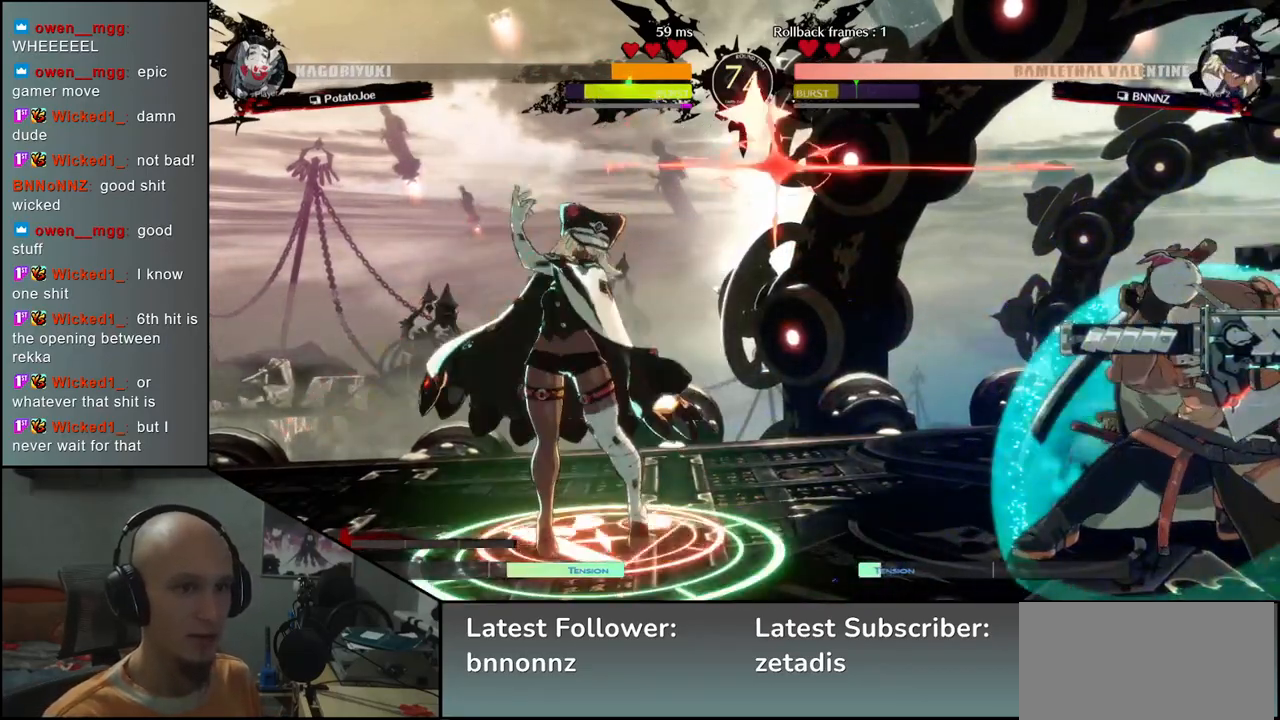
{"buttons": ["CIRCLE"], "left_stick": "down-right", "events": []}
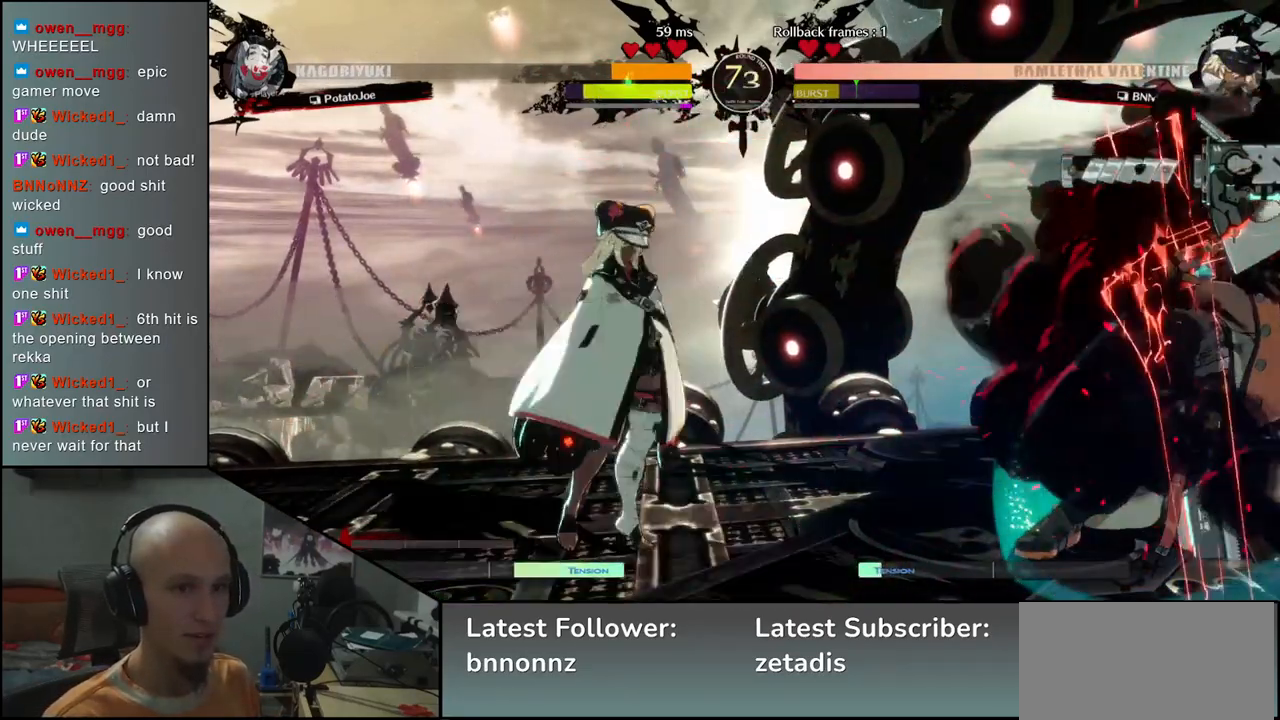
{"buttons": ["CIRCLE"], "left_stick": "down-right", "events": [[50, "CIRCLE", "up"], [117, "CIRCLE", "down"]]}
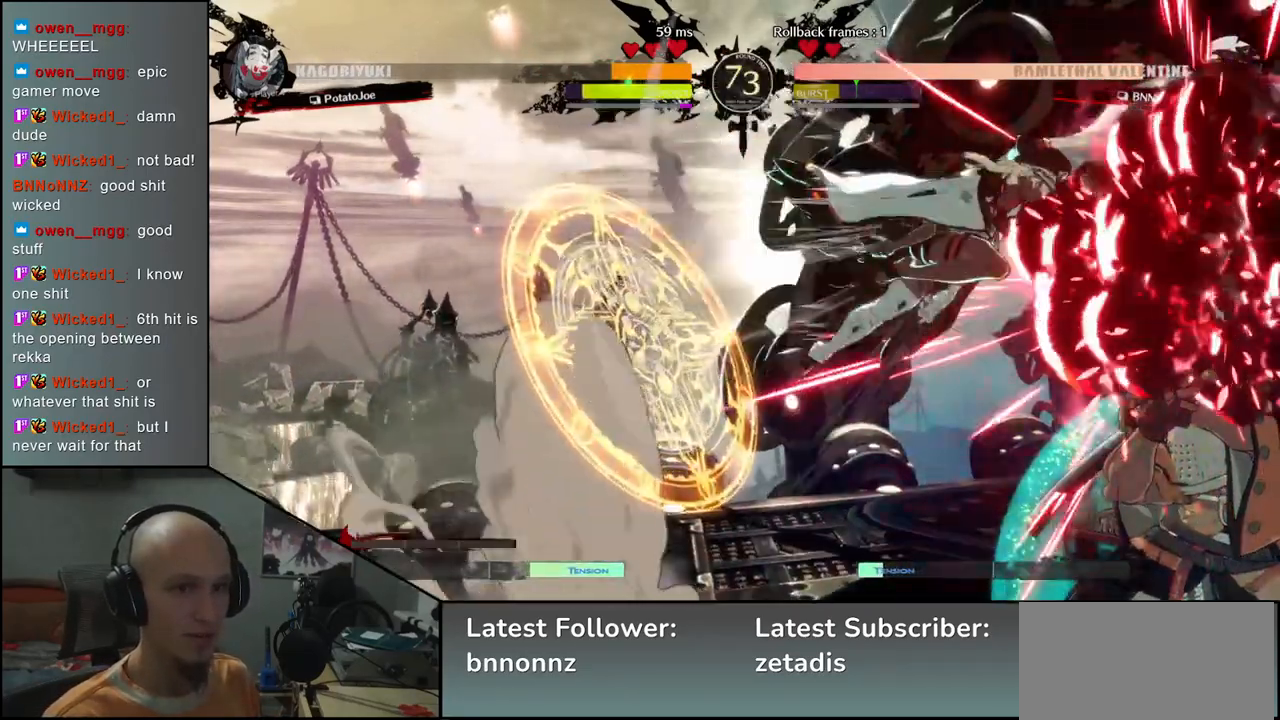
{"buttons": ["CIRCLE"], "left_stick": "down-right", "events": [[50, "CIRCLE", "up"], [200, "CIRCLE", "down"]]}
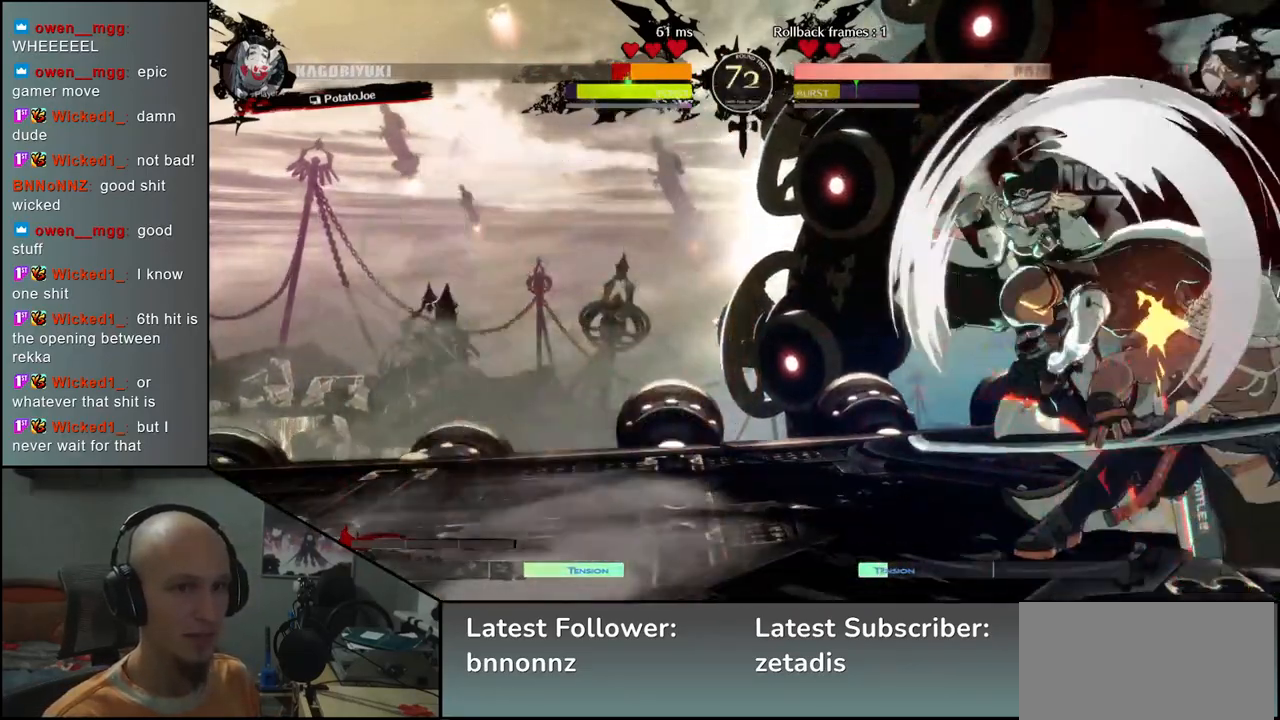
{"buttons": ["R1"], "left_stick": "down-right", "events": [[117, "CIRCLE", "up"], [267, "R1", "down"], [383, "R1", "up"], [467, "R1", "down"]]}
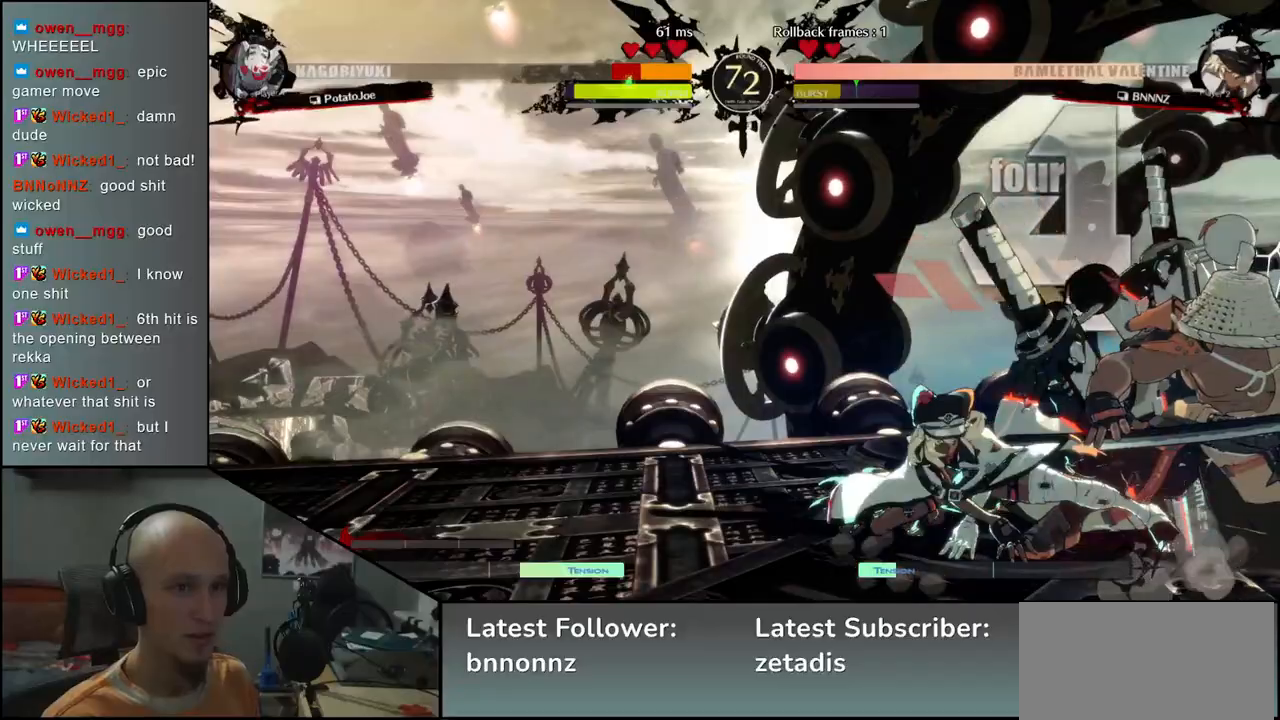
{"buttons": ["CIRCLE"], "left_stick": "down-right", "events": [[17, "R1", "up"], [467, "CIRCLE", "down"]]}
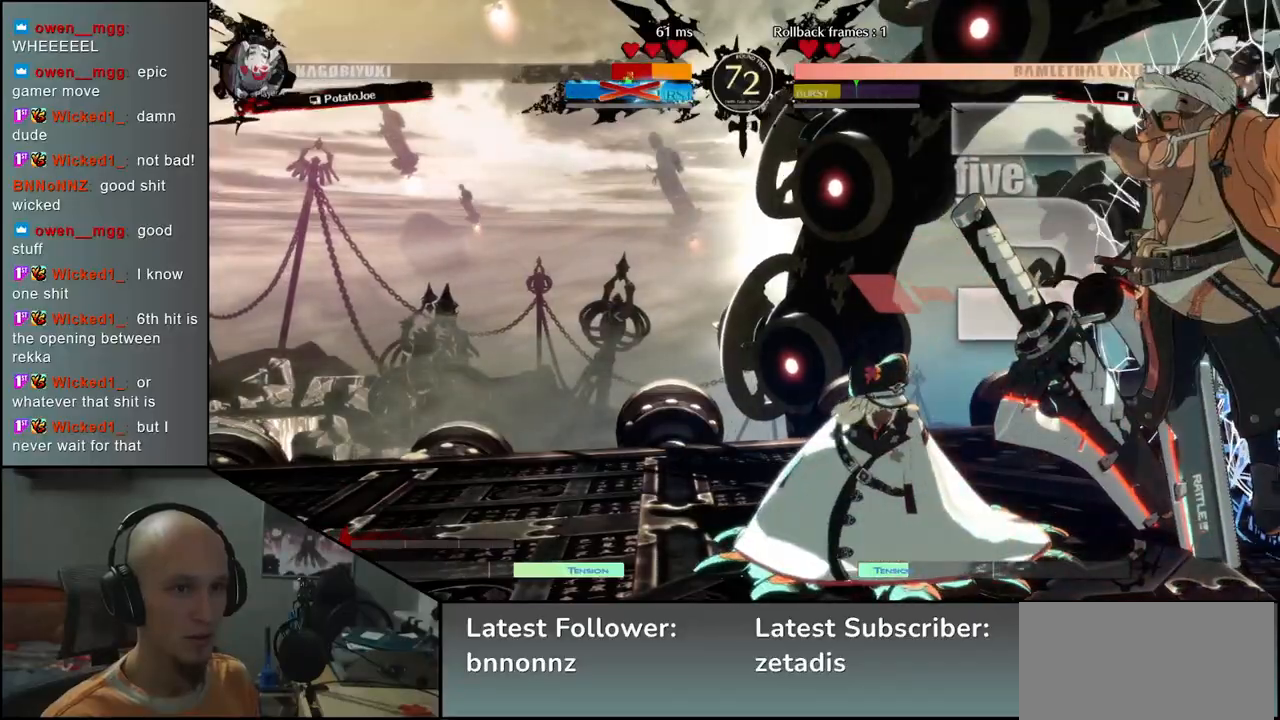
{"buttons": [], "left_stick": "down-right", "events": [[117, "CIRCLE", "up"]]}
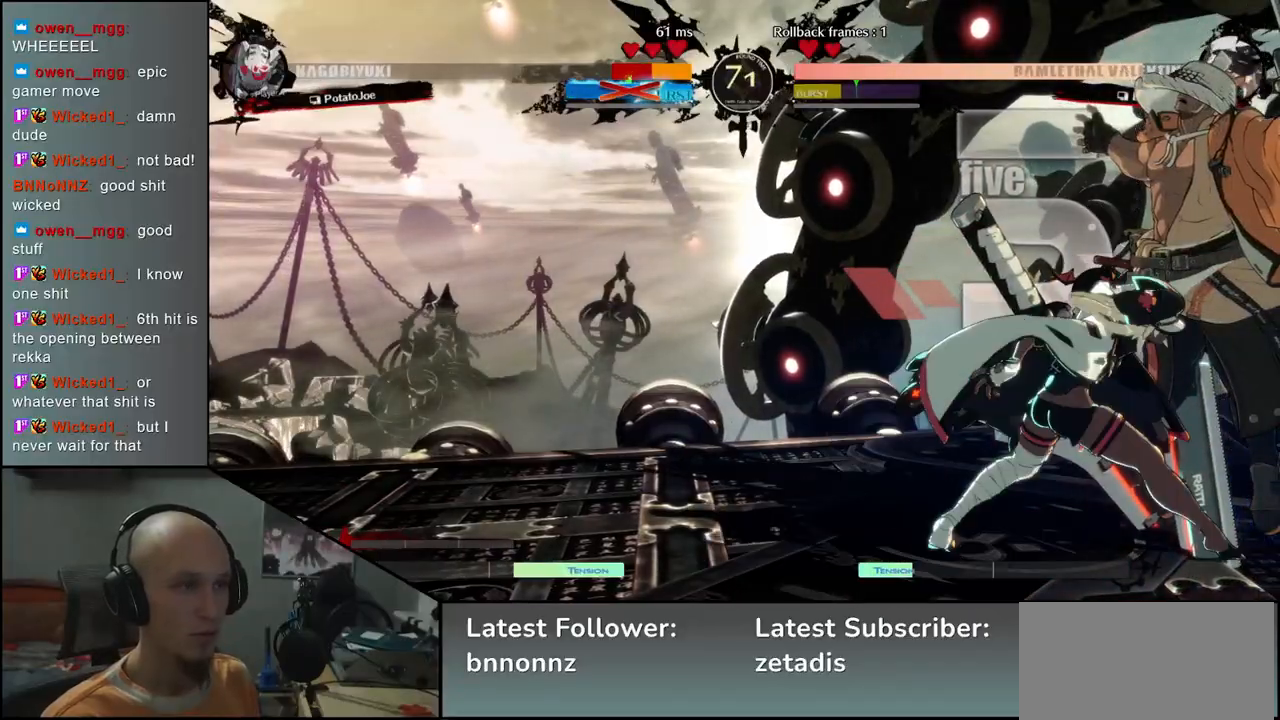
{"buttons": [], "left_stick": "center", "events": [[150, "R1", "down"], [167, "L1", "down"], [250, "R1", "up"], [267, "L1", "up"], [333, "left_stick", "center"], [367, "R1", "down"], [383, "L1", "down"], [467, "L1", "up"], [467, "R1", "up"]]}
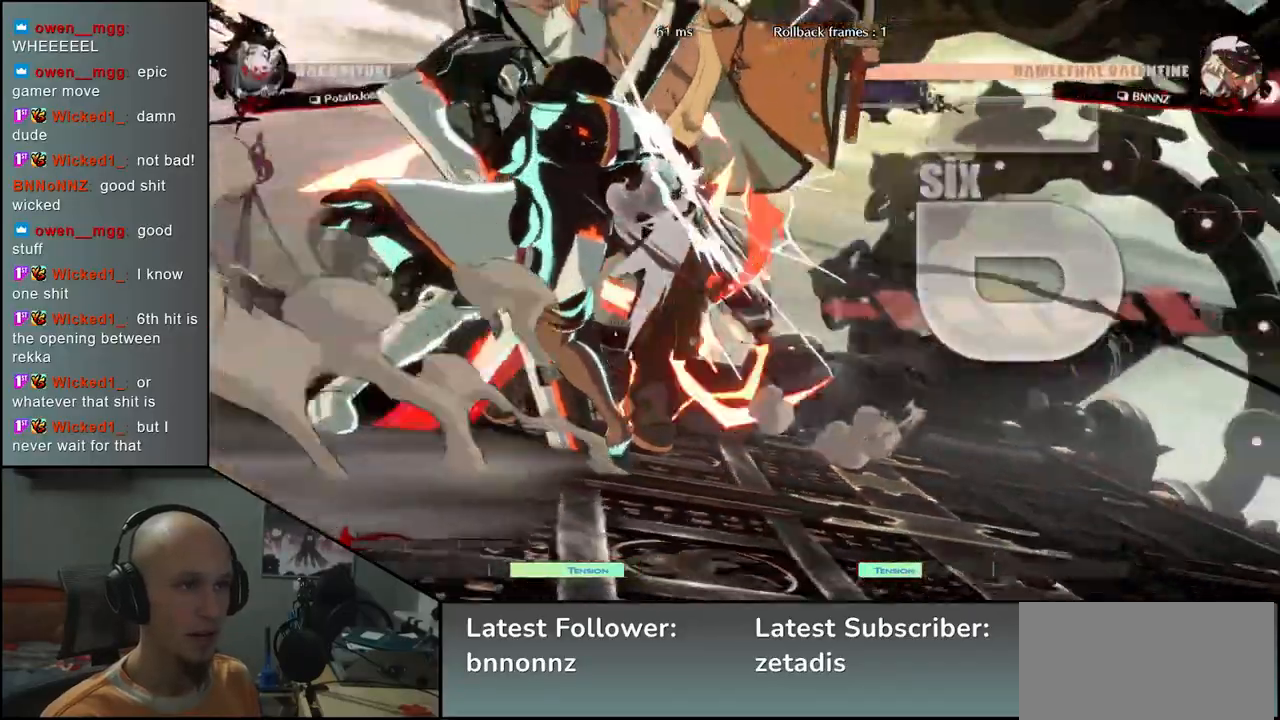
{"buttons": [], "left_stick": "center", "events": [[100, "L1", "down"], [100, "R1", "down"], [217, "L1", "up"], [217, "R1", "up"]]}
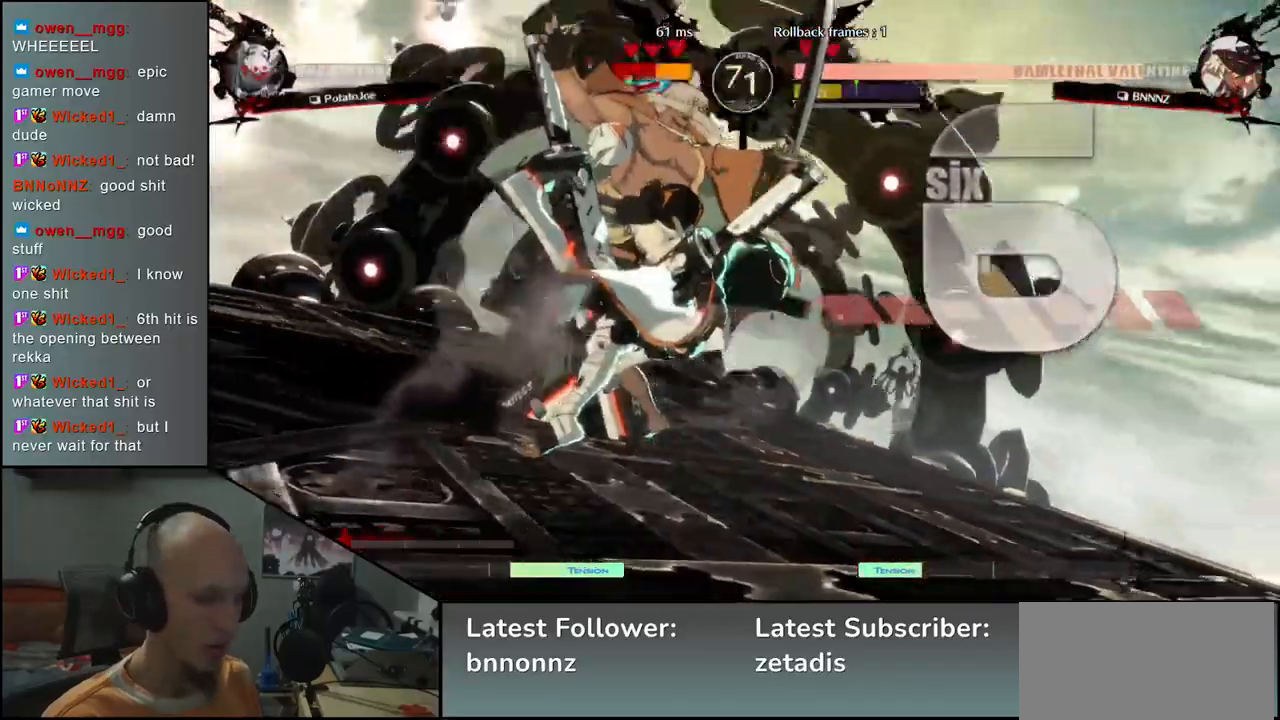
{"buttons": [], "left_stick": "center", "events": []}